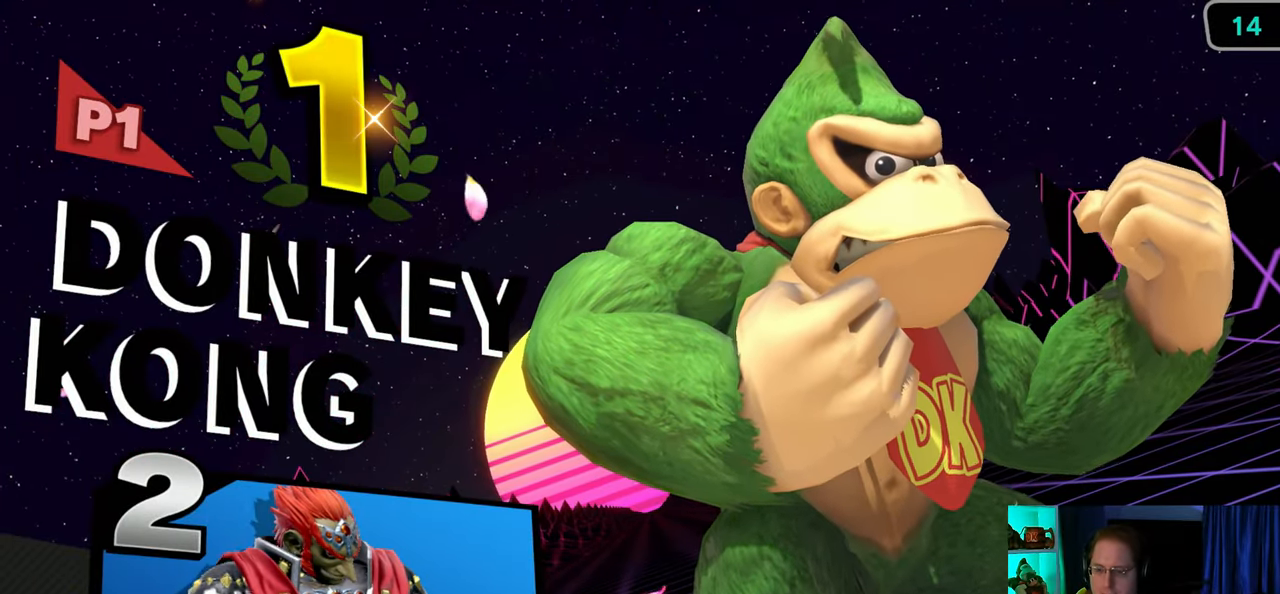
Gameplay with a controller (Nintendo layout); each line is a JSON object with the inputs held at the frame after it. "events" lists button and stick changes between this image and that frame as [ms after this image, input, new state], when the widget could be followed in between. Not read: L3 R3.
{"buttons": [], "left_stick": "center", "right_stick": "center", "events": [[150, "A", "down"], [217, "A", "up"]]}
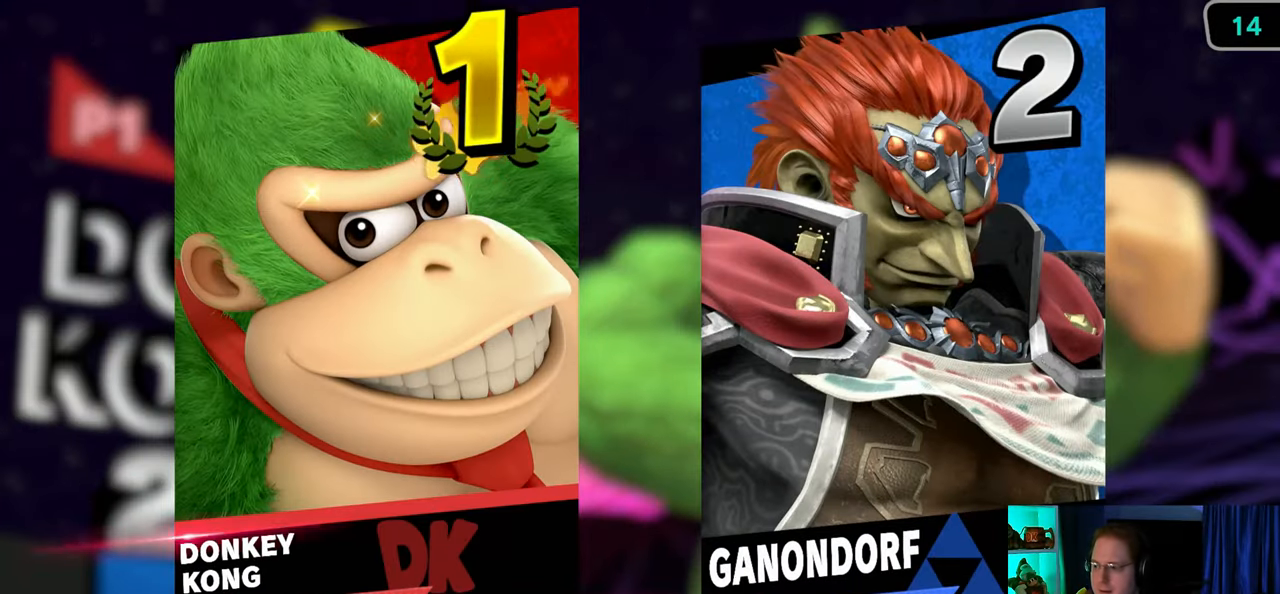
{"buttons": [], "left_stick": "center", "right_stick": "center", "events": []}
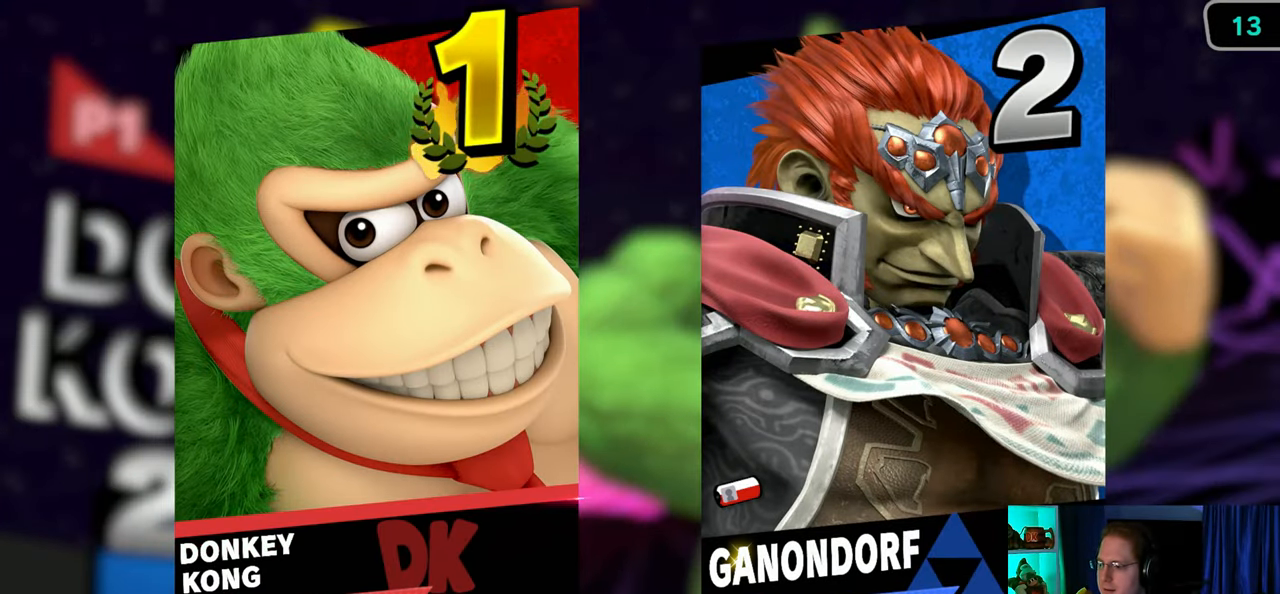
{"buttons": ["A"], "left_stick": "center", "right_stick": "center", "events": [[333, "A", "down"], [433, "A", "up"], [450, "A", "down"]]}
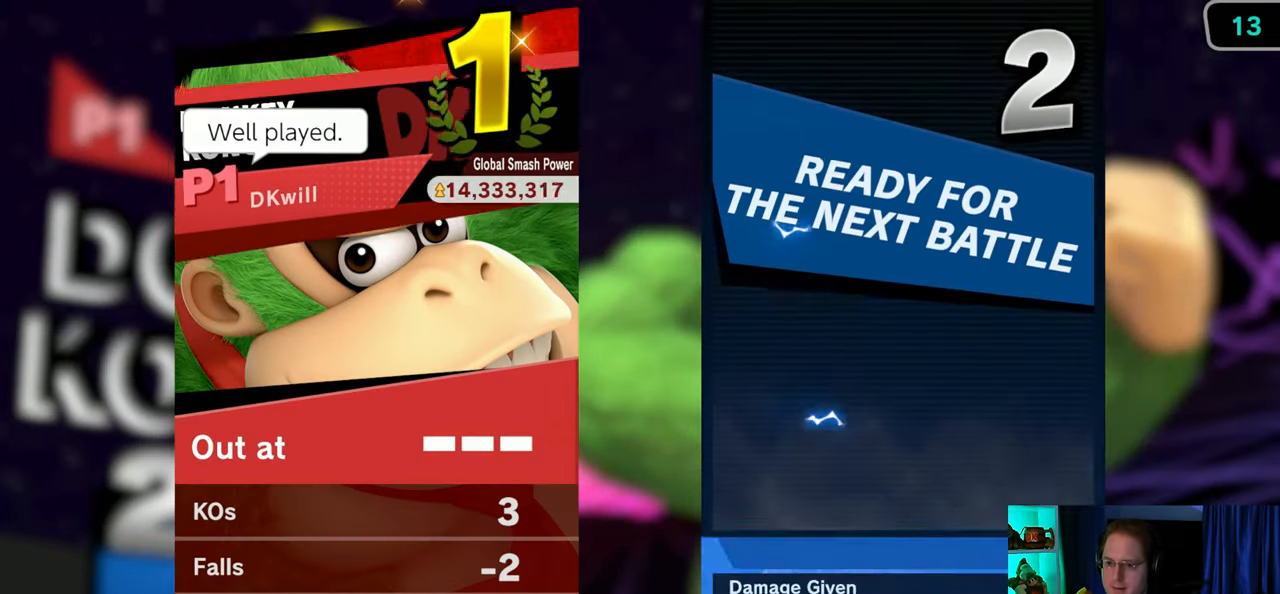
{"buttons": [], "left_stick": "center", "right_stick": "center", "events": [[50, "A", "up"], [117, "A", "down"], [217, "A", "up"], [267, "A", "down"], [300, "A", "up"], [367, "A", "down"], [467, "A", "up"]]}
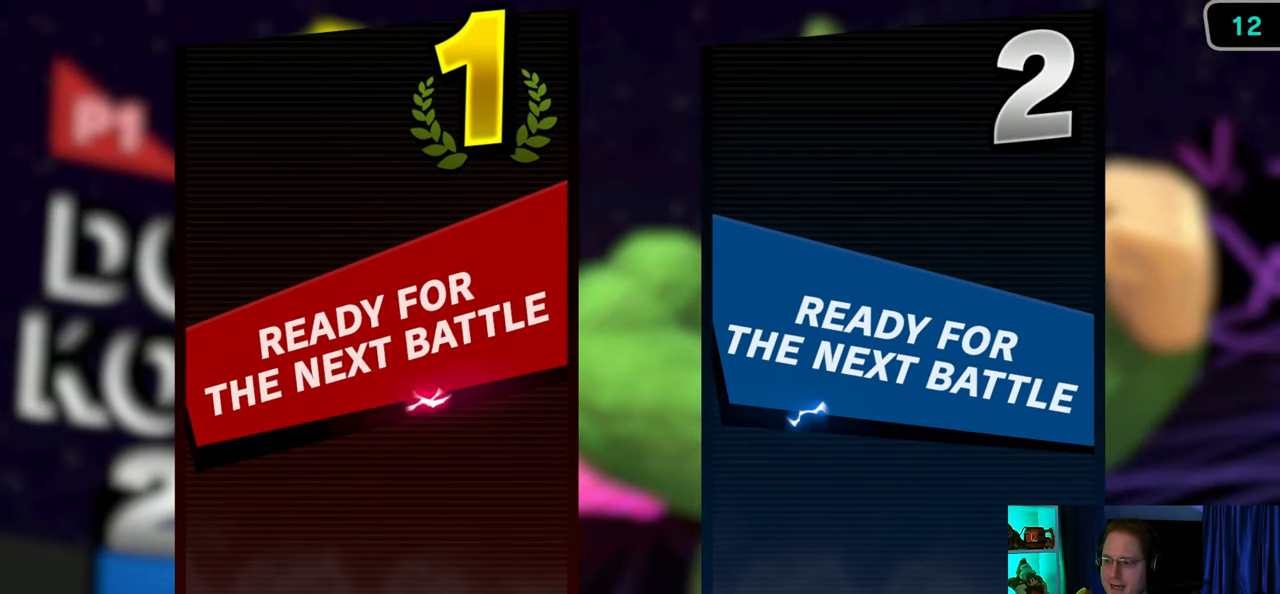
{"buttons": [], "left_stick": "center", "right_stick": "center", "events": []}
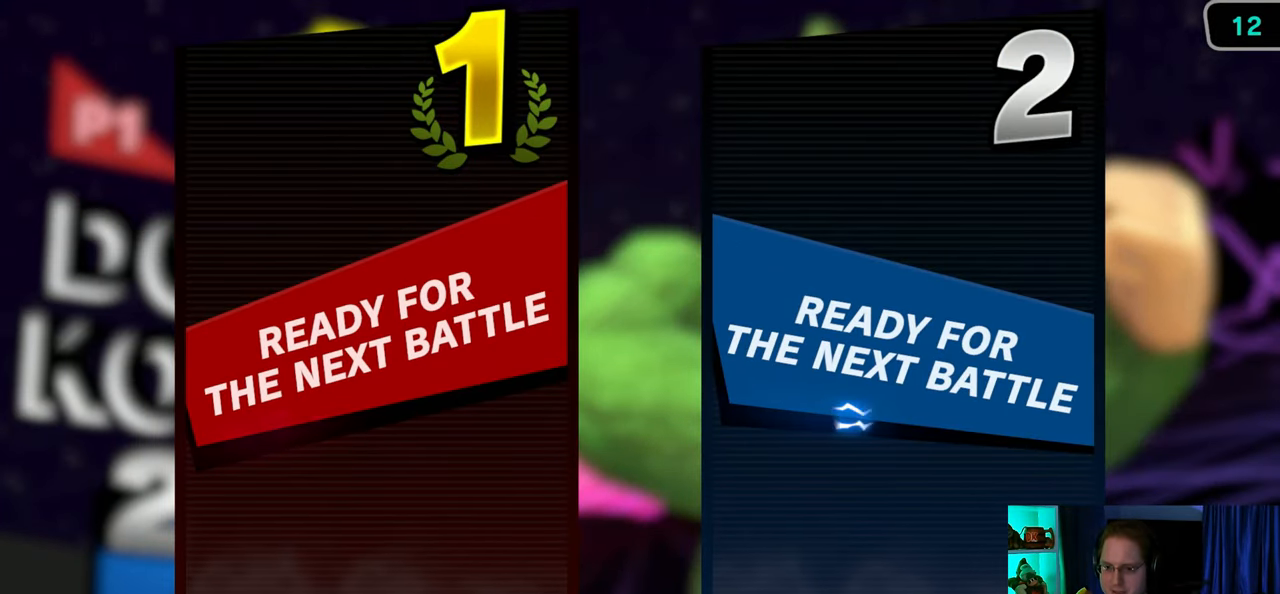
{"buttons": [], "left_stick": "center", "right_stick": "center", "events": []}
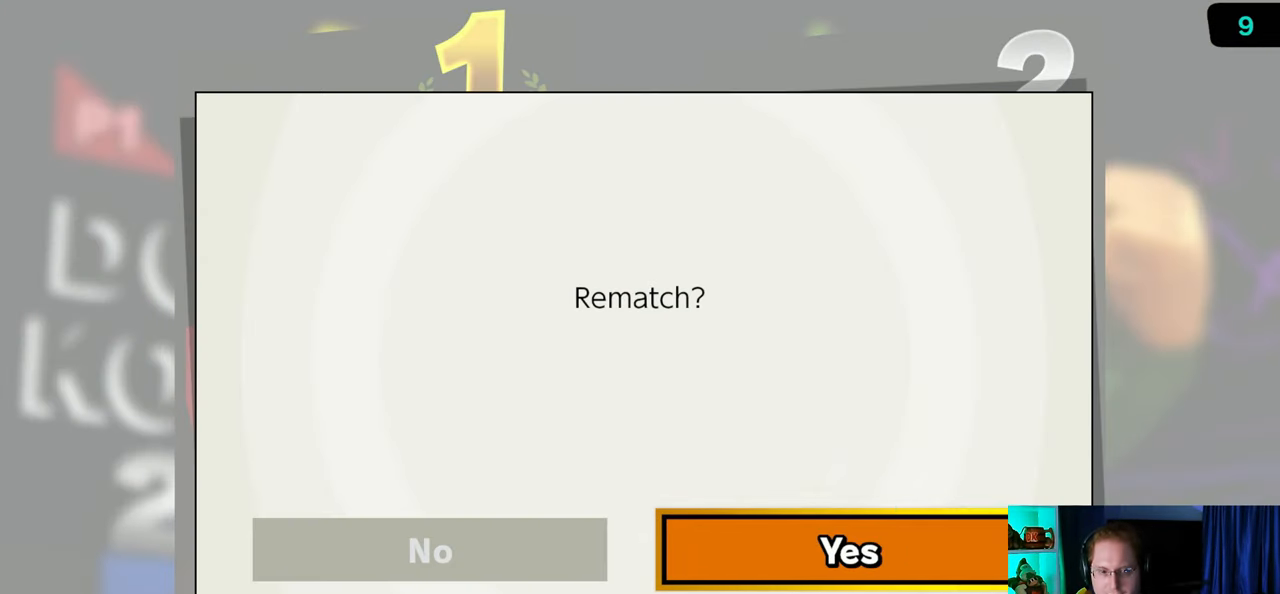
{"buttons": [], "left_stick": "center", "right_stick": "center", "events": []}
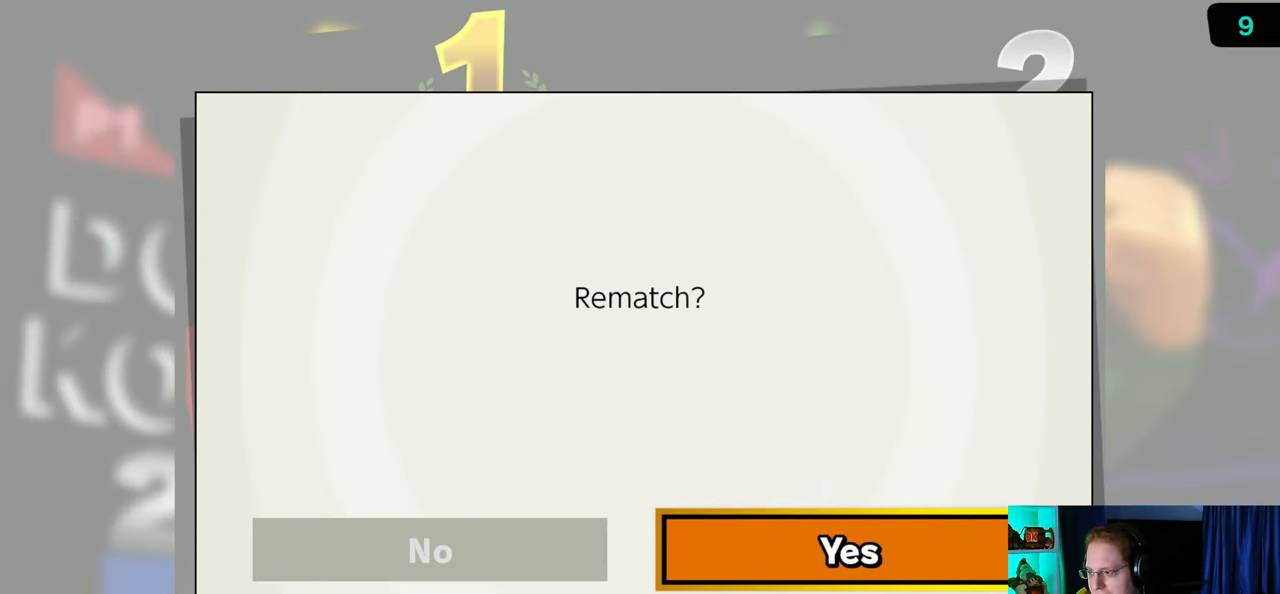
{"buttons": [], "left_stick": "center", "right_stick": "center", "events": [[17, "A", "down"], [150, "A", "up"]]}